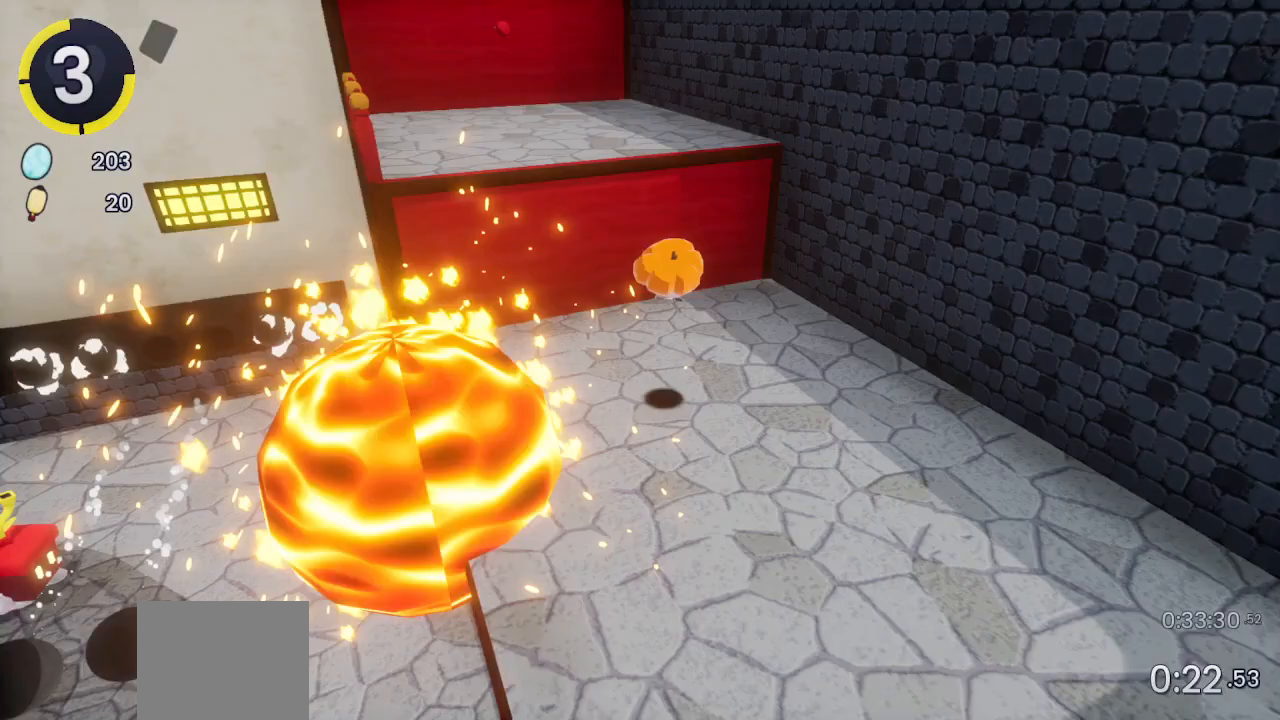
Gameplay with a controller (PlayStation layout); each line is a JSON object with the inputs held at the frame after it. "events" lists button and stick changes between this image and that frame as [ms after this image, input, new state], when the widget could be followed in between.
{"buttons": [], "left_stick": "up", "right_stick": "center", "events": [[167, "L2", "up"], [200, "CROSS", "down"], [400, "CROSS", "up"]]}
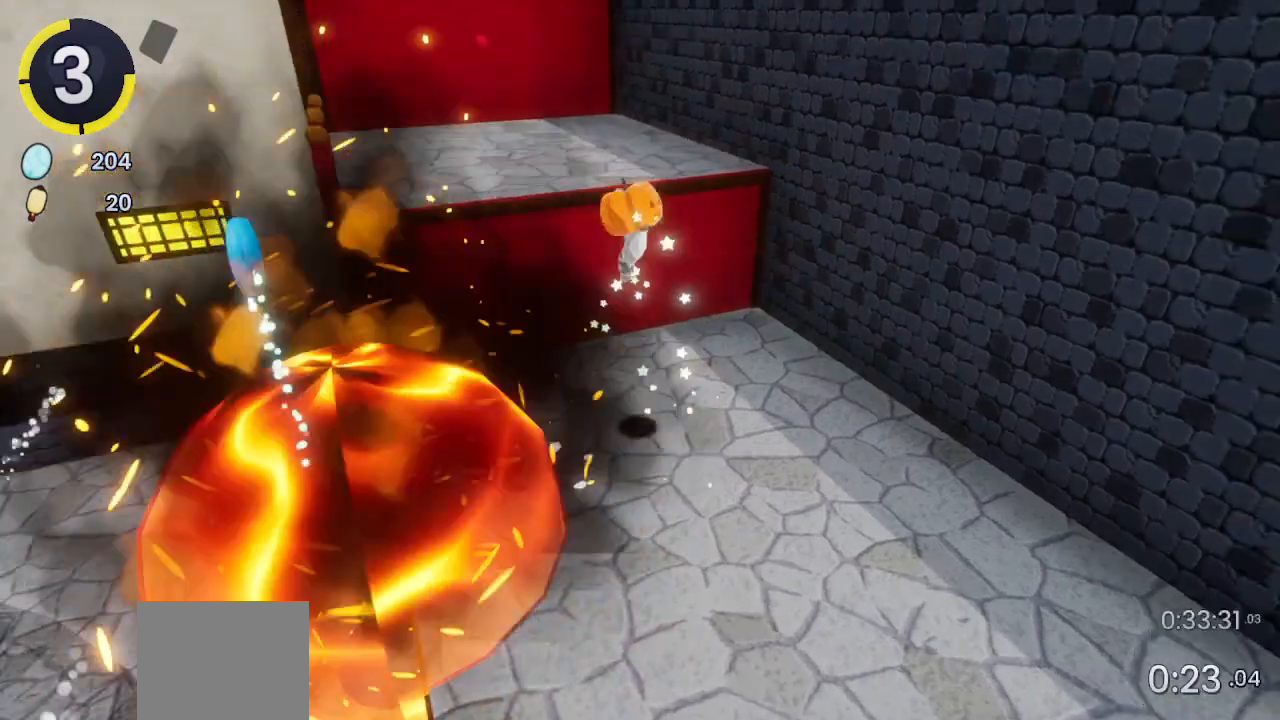
{"buttons": ["R2"], "left_stick": "up", "right_stick": "left", "events": [[267, "R1", "down"], [267, "R2", "down"], [300, "right_stick", "left"], [333, "R1", "up"]]}
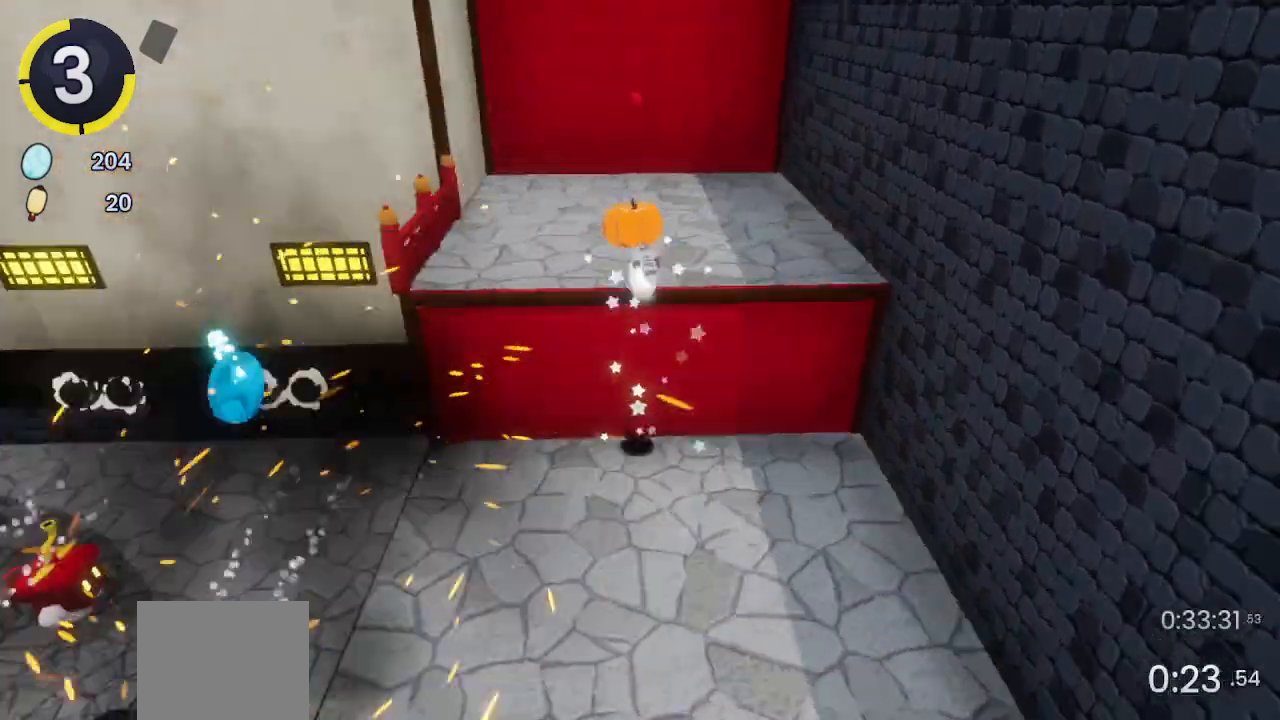
{"buttons": ["CROSS", "R2"], "left_stick": "up-right", "right_stick": "center", "events": [[167, "R2", "up"], [200, "left_stick", "up-right"], [267, "right_stick", "center"], [367, "R2", "down"], [433, "CROSS", "down"]]}
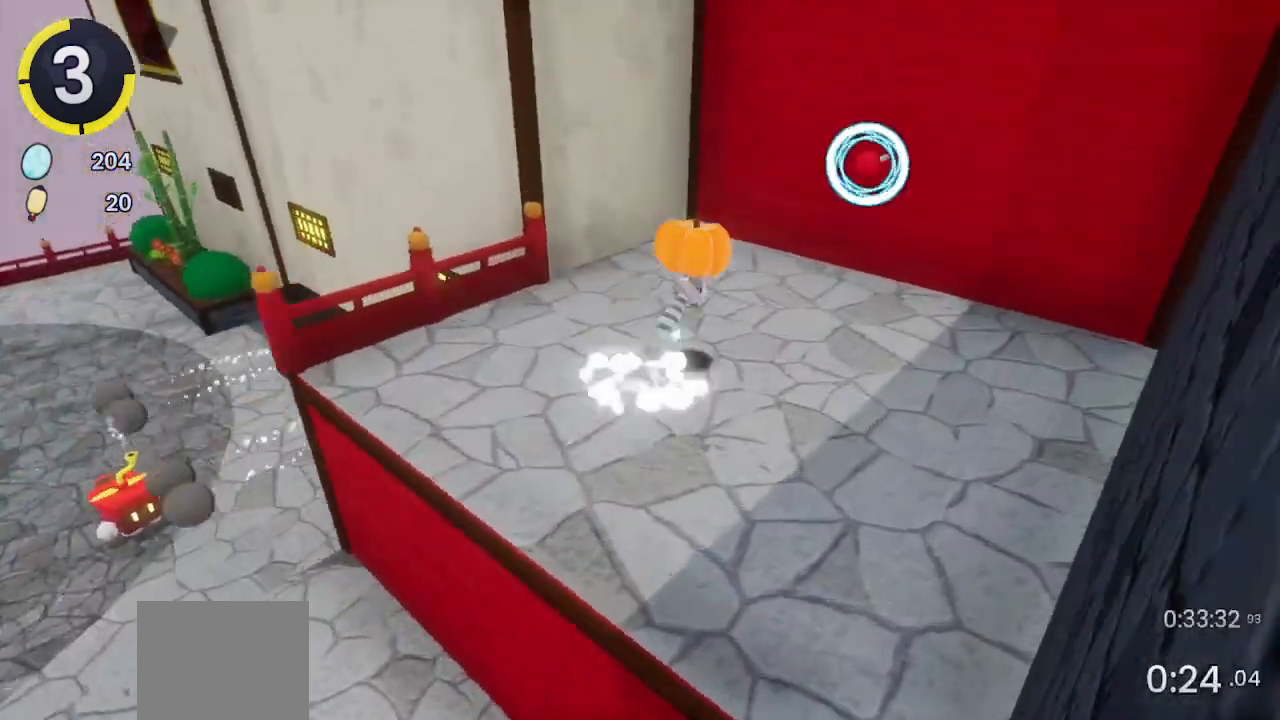
{"buttons": ["CROSS"], "left_stick": "up-right", "right_stick": "center", "events": [[33, "CROSS", "up"], [33, "R2", "up"], [267, "L2", "down"], [433, "CROSS", "down"], [433, "L2", "up"]]}
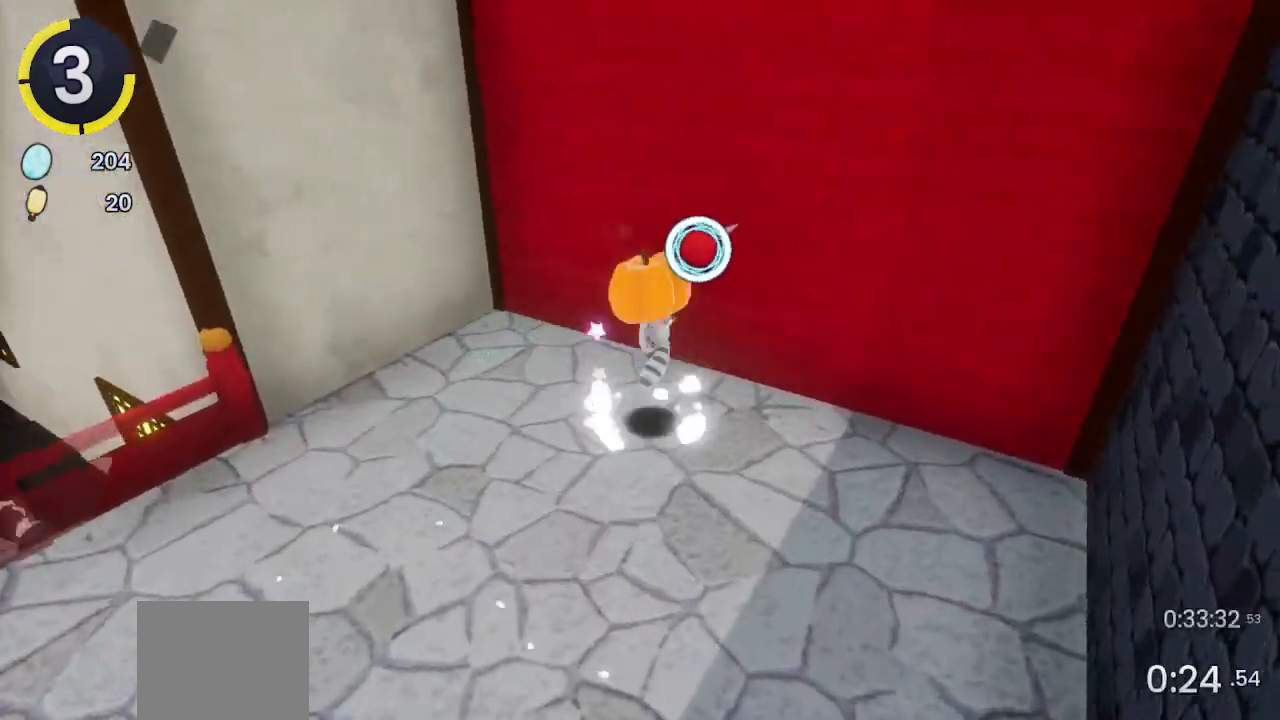
{"buttons": [], "left_stick": "up-right", "right_stick": "center", "events": [[33, "CROSS", "up"], [200, "CROSS", "down"], [367, "CROSS", "up"]]}
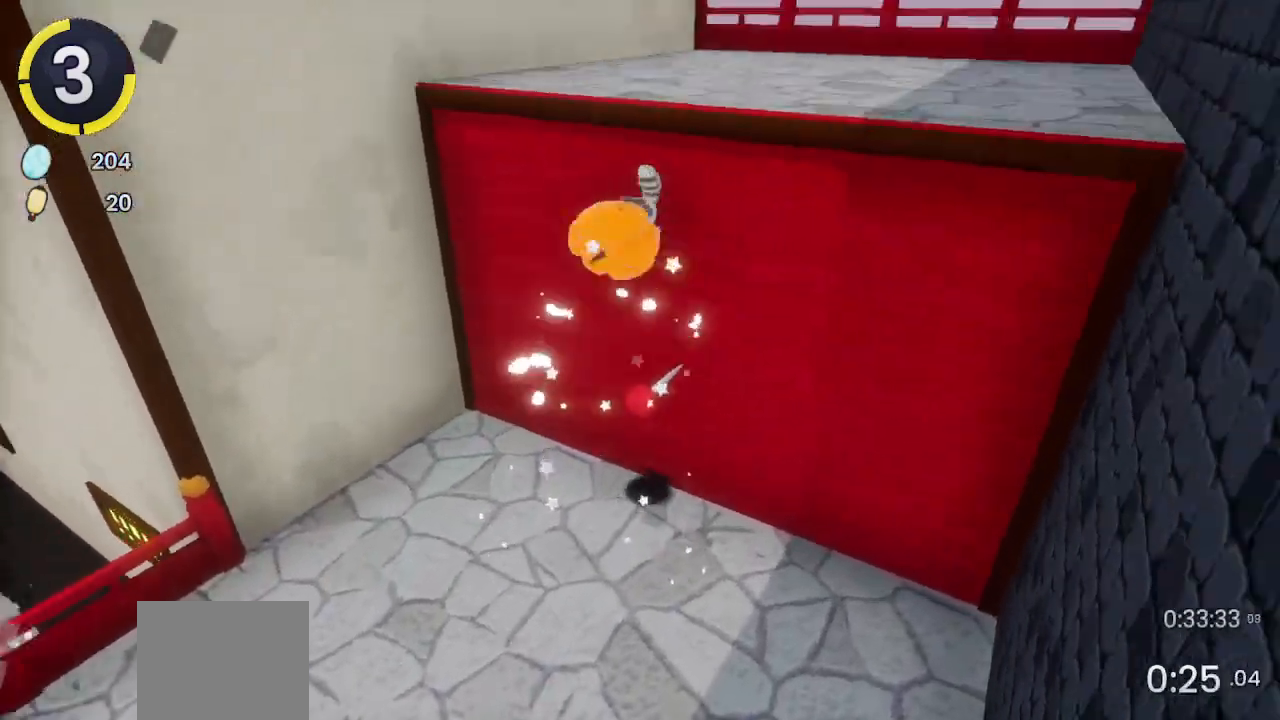
{"buttons": ["R2"], "left_stick": "up-right", "right_stick": "center", "events": [[67, "CROSS", "down"], [200, "CROSS", "up"], [300, "SQUARE", "down"], [400, "SQUARE", "up"], [433, "R2", "down"]]}
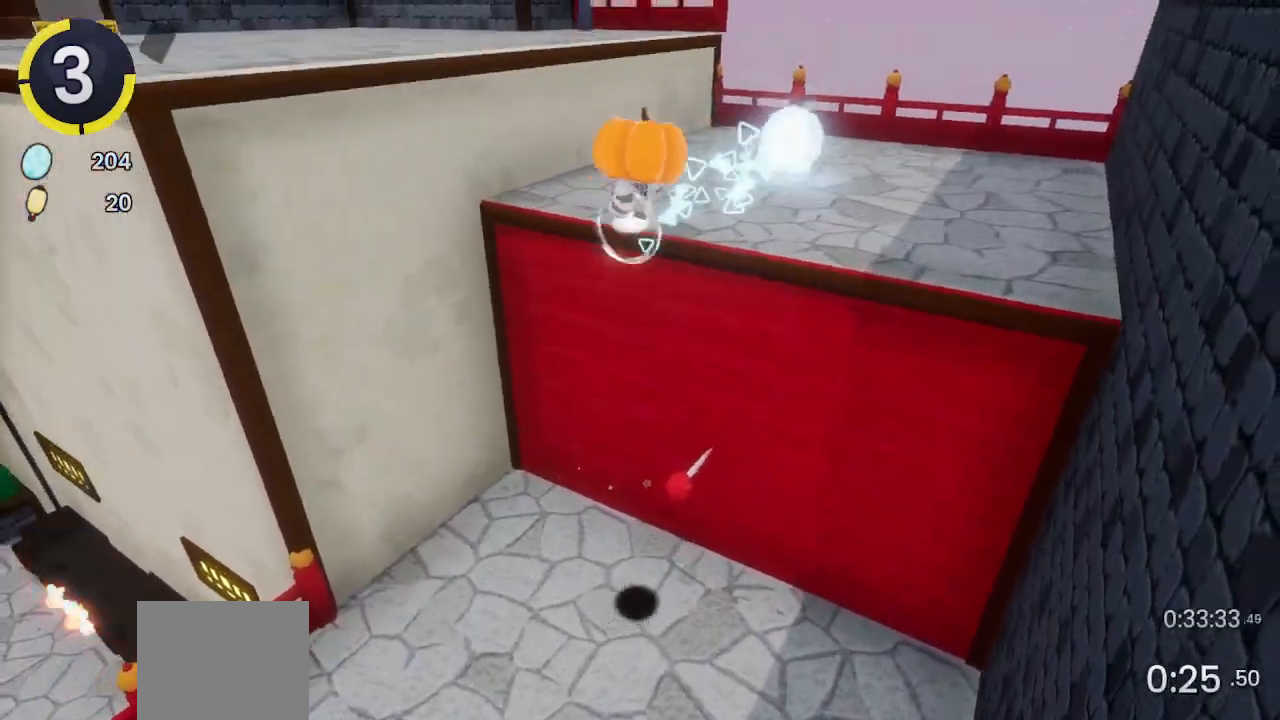
{"buttons": ["CROSS"], "left_stick": "up", "right_stick": "center", "events": [[33, "right_stick", "left"], [233, "left_stick", "up"], [267, "R2", "up"], [267, "right_stick", "center"], [400, "CROSS", "down"]]}
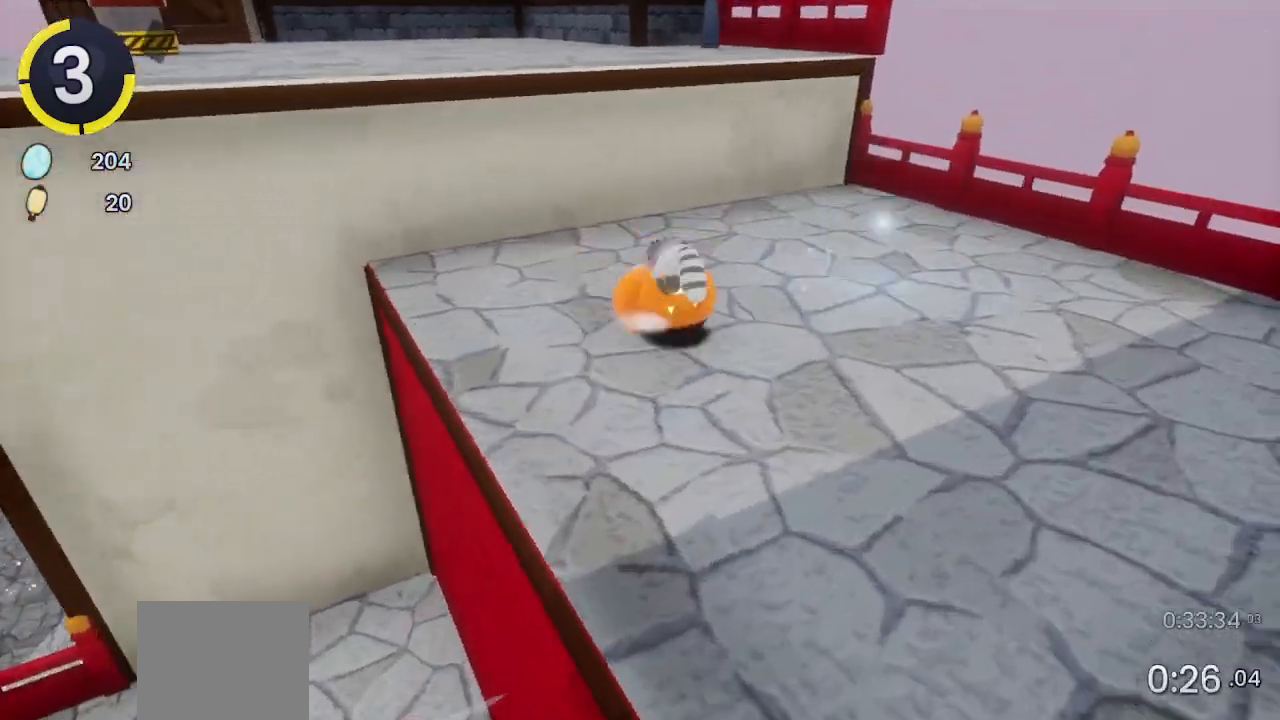
{"buttons": ["CROSS"], "left_stick": "up-left", "right_stick": "center", "events": [[67, "CROSS", "up"], [167, "CROSS", "down"], [400, "CROSS", "up"], [400, "left_stick", "up-left"], [500, "CROSS", "down"]]}
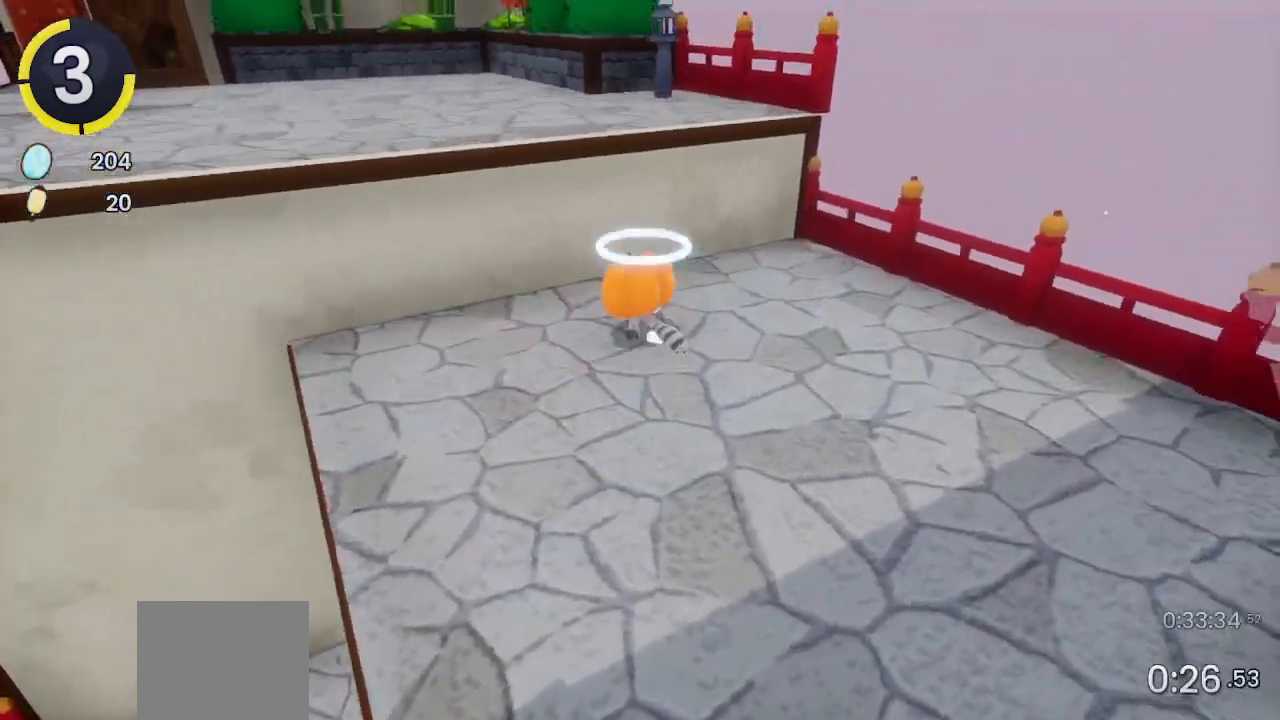
{"buttons": [], "left_stick": "up-left", "right_stick": "left", "events": [[400, "CROSS", "up"], [467, "right_stick", "left"]]}
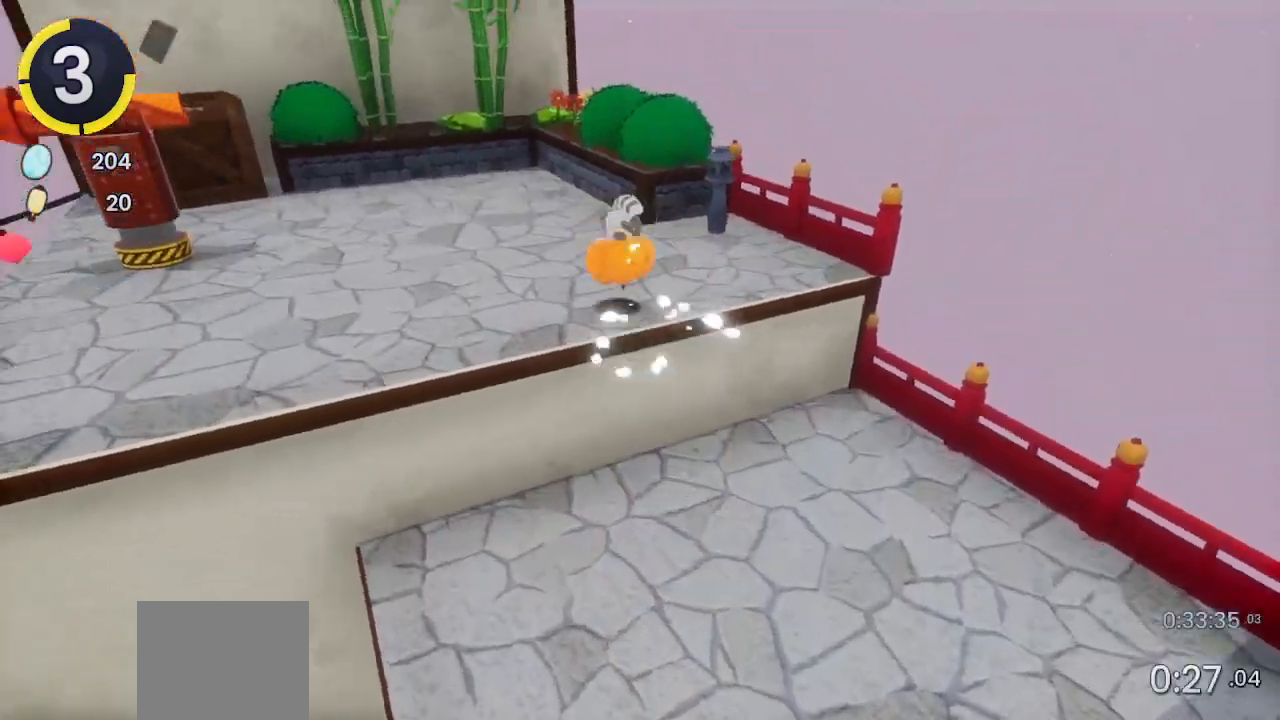
{"buttons": [], "left_stick": "up", "right_stick": "left", "events": [[133, "R2", "down"], [133, "left_stick", "up"], [367, "right_stick", "center"], [433, "R2", "up"], [467, "right_stick", "left"]]}
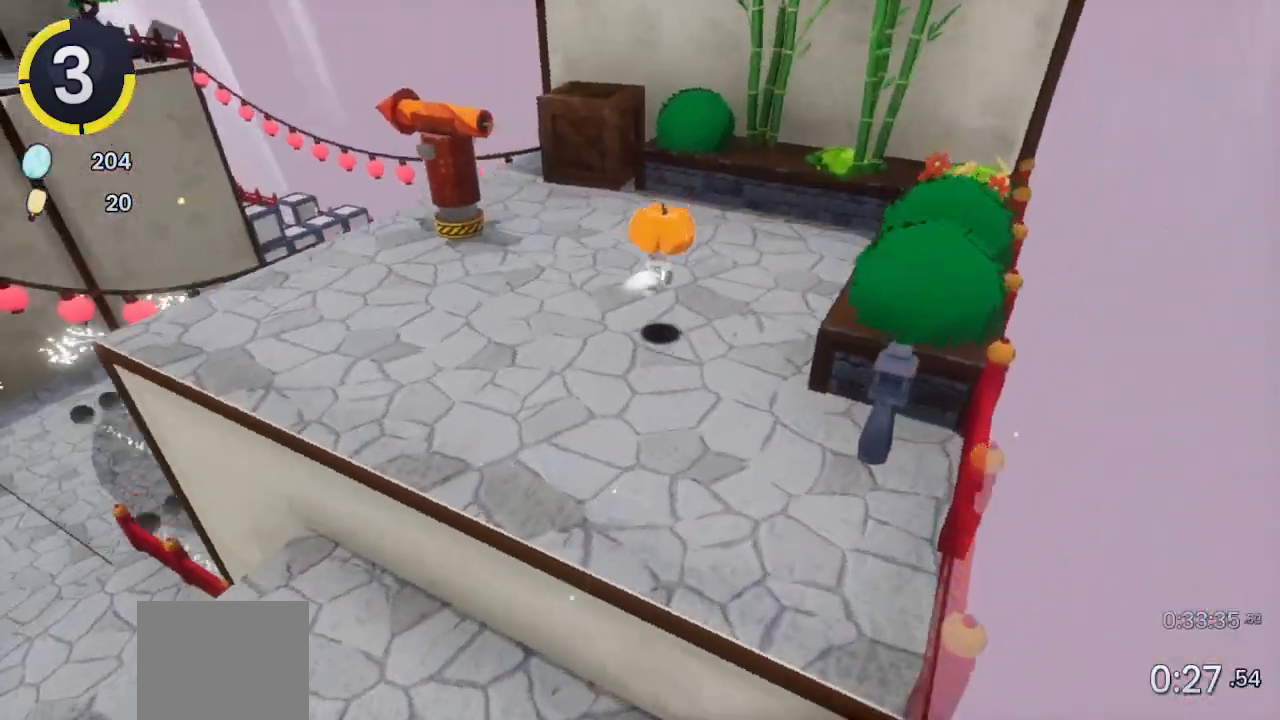
{"buttons": [], "left_stick": "up", "right_stick": "center", "events": [[267, "right_stick", "center"]]}
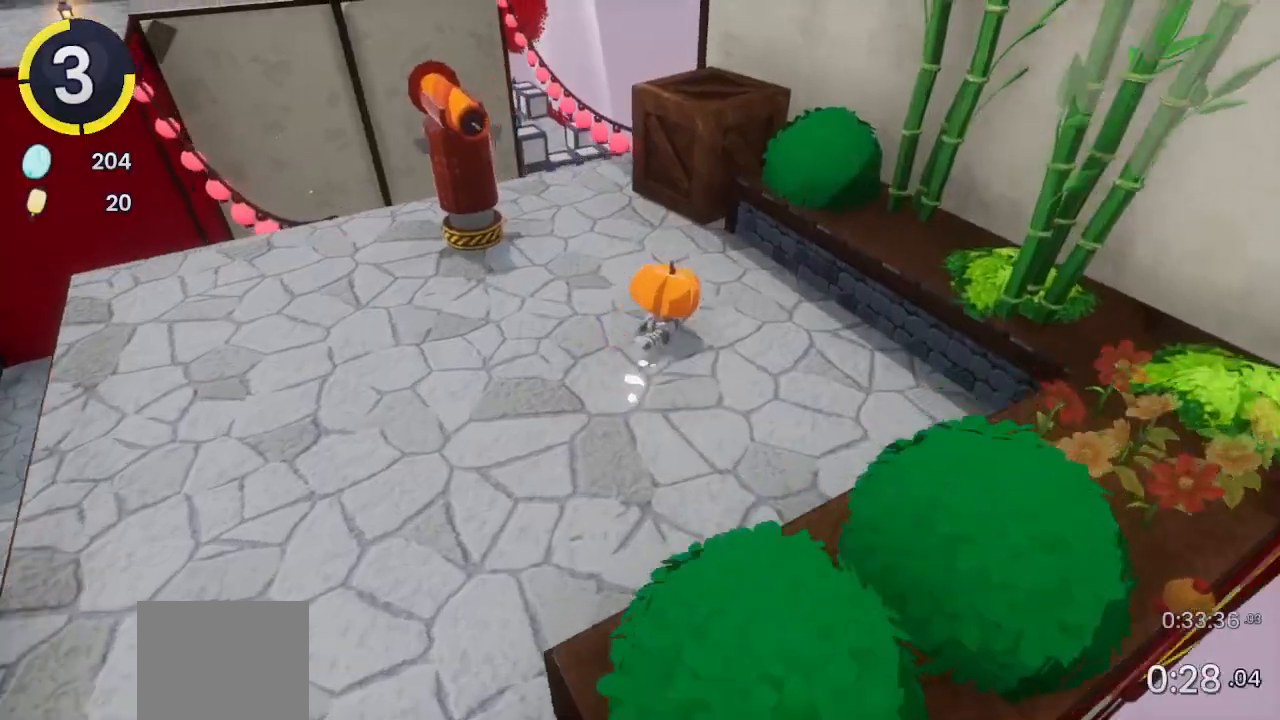
{"buttons": ["R2"], "left_stick": "down-left", "right_stick": "left", "events": [[33, "SQUARE", "down"], [100, "SQUARE", "up"], [133, "left_stick", "down"], [233, "left_stick", "down-left"], [267, "R2", "down"], [267, "right_stick", "left"]]}
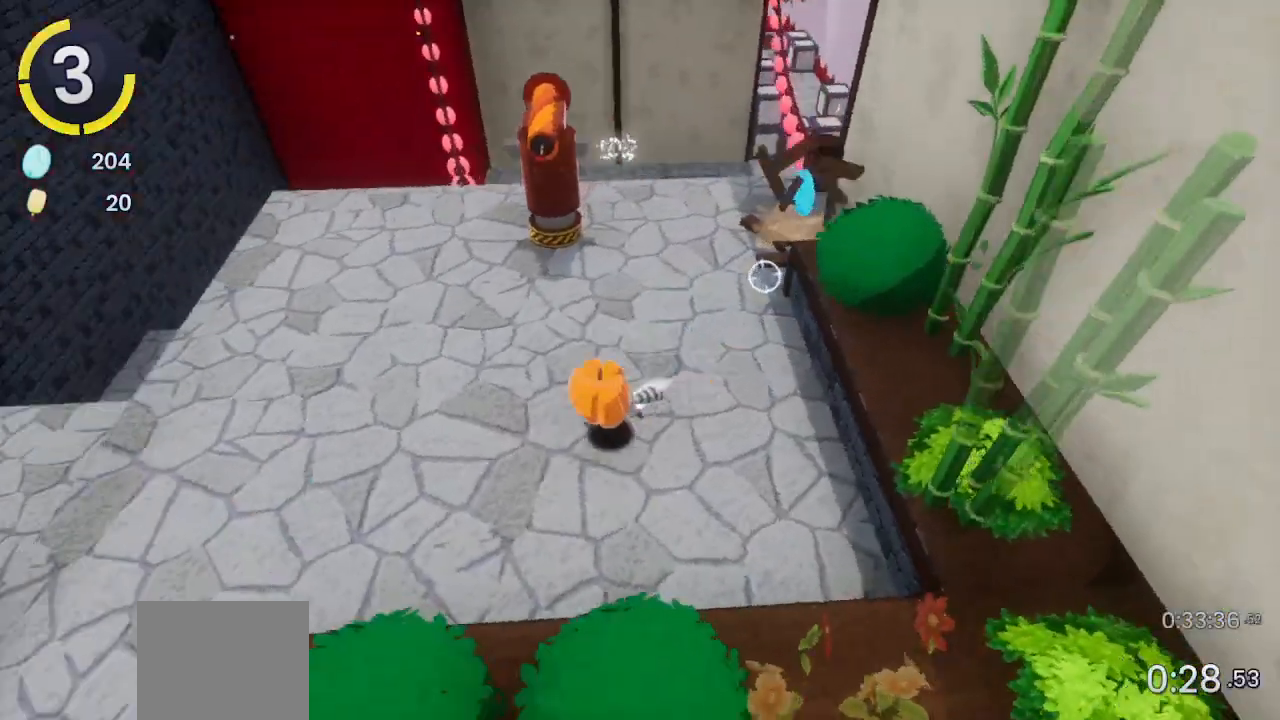
{"buttons": [], "left_stick": "up-left", "right_stick": "left", "events": [[33, "left_stick", "left"], [133, "R2", "up"], [133, "left_stick", "up-left"]]}
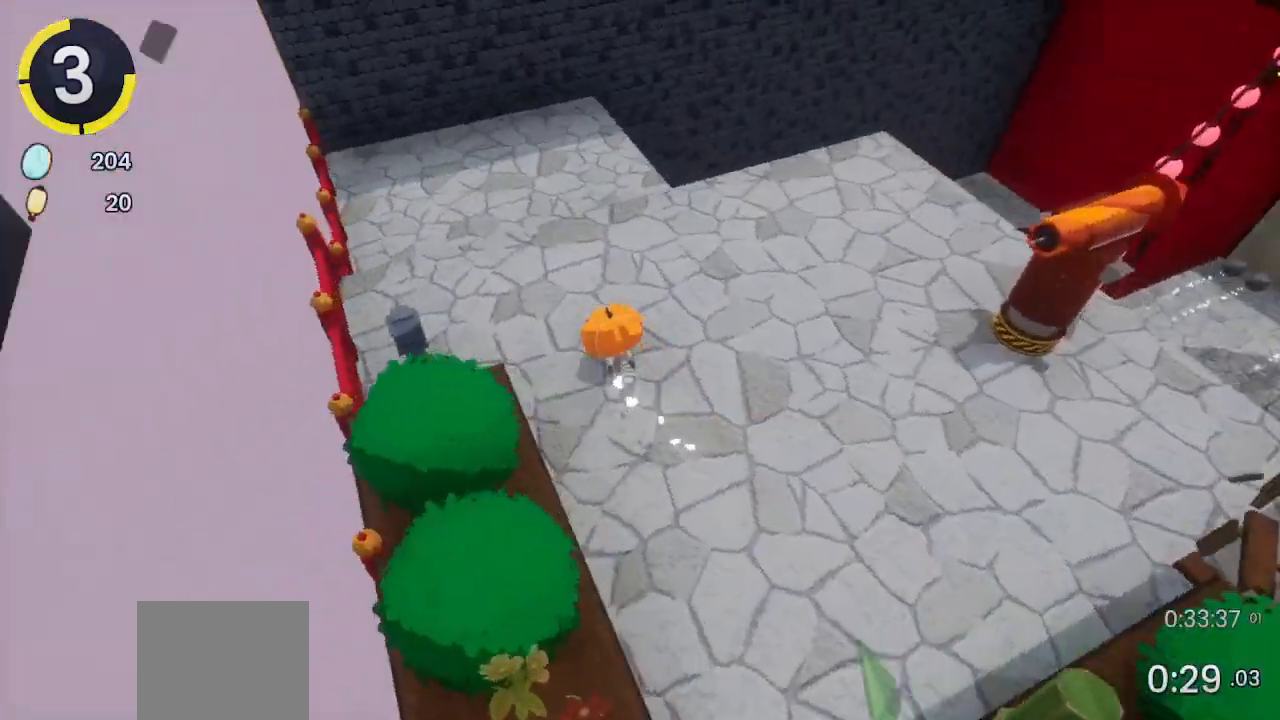
{"buttons": [], "left_stick": "up-left", "right_stick": "center", "events": [[167, "right_stick", "center"]]}
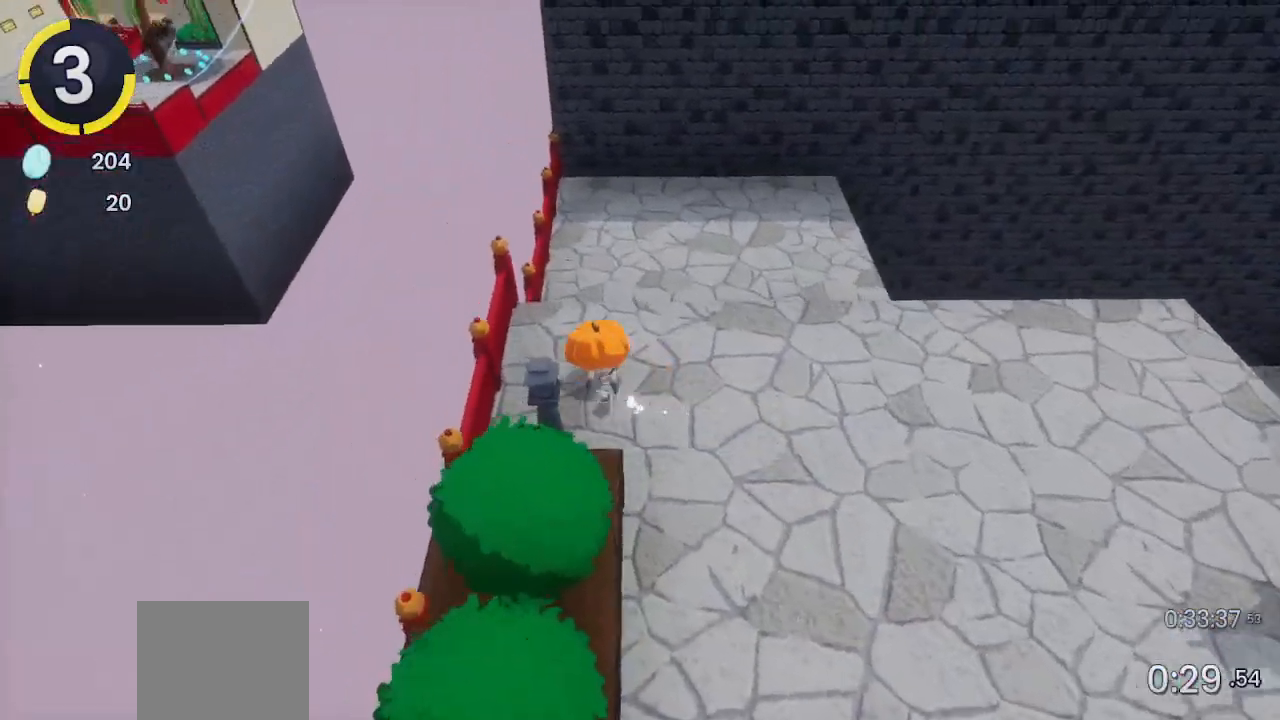
{"buttons": [], "left_stick": "center", "right_stick": "center", "events": [[33, "left_stick", "center"], [267, "DPAD_RIGHT", "down"], [333, "DPAD_DOWN", "down"], [333, "right_stick", "up"], [433, "DPAD_DOWN", "up"], [433, "DPAD_RIGHT", "up"], [467, "right_stick", "center"]]}
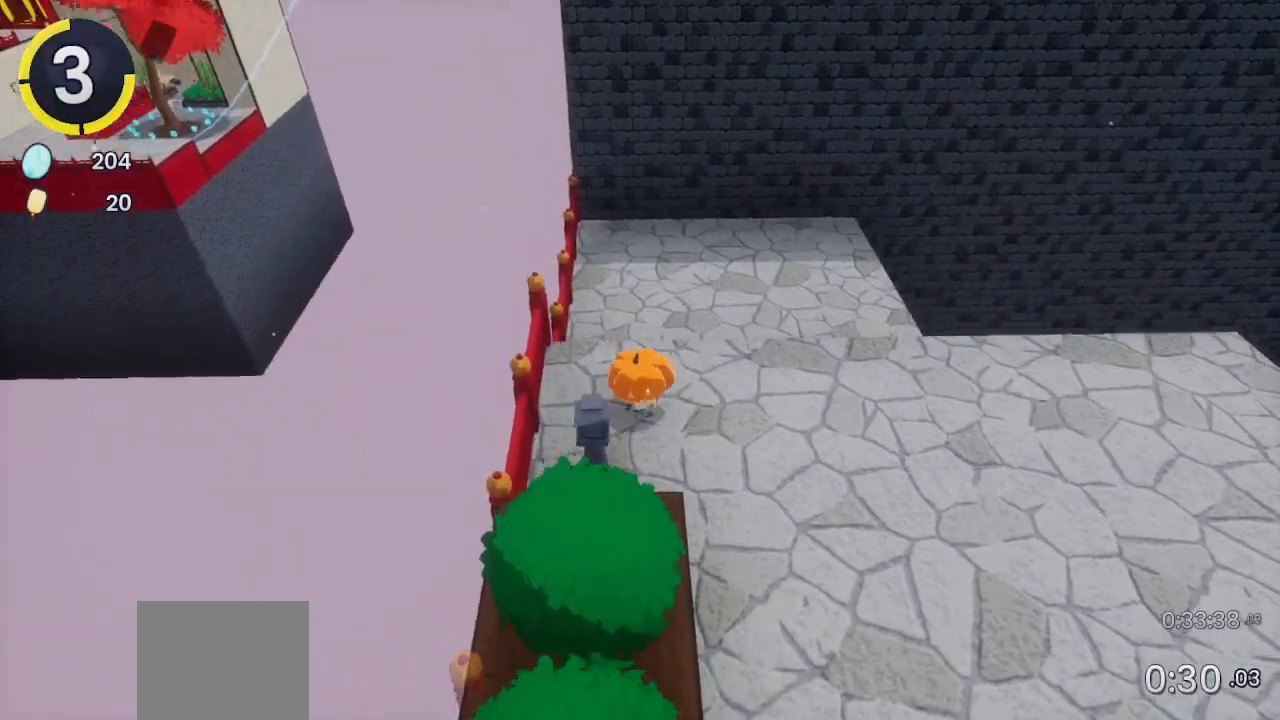
{"buttons": ["CROSS", "R2", "DPAD_DOWN", "DPAD_RIGHT"], "left_stick": "center", "right_stick": "center", "events": [[133, "DPAD_DOWN", "down"], [133, "DPAD_RIGHT", "down"], [267, "DPAD_DOWN", "up"], [267, "DPAD_RIGHT", "up"], [400, "DPAD_DOWN", "down"], [400, "DPAD_RIGHT", "down"], [467, "R2", "down"], [500, "CROSS", "down"]]}
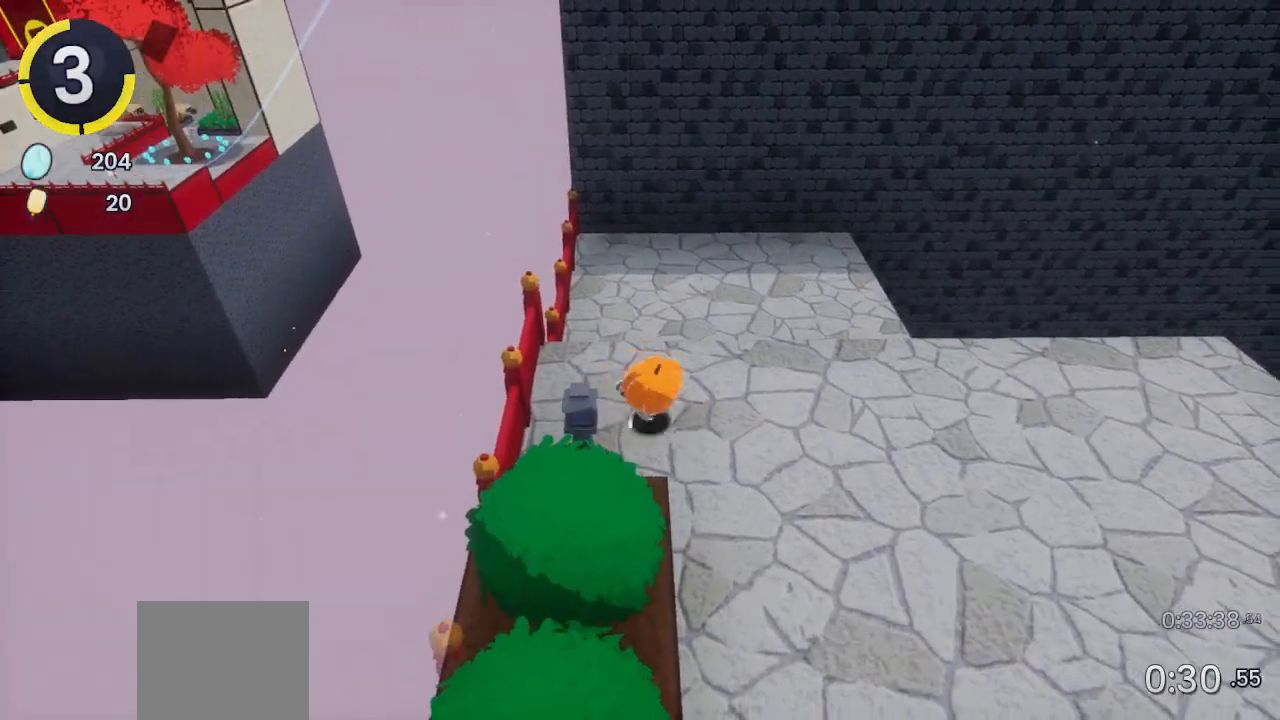
{"buttons": ["DPAD_DOWN", "DPAD_RIGHT"], "left_stick": "center", "right_stick": "center", "events": [[33, "CROSS", "up"], [33, "R2", "up"], [467, "CROSS", "down"], [500, "CROSS", "up"]]}
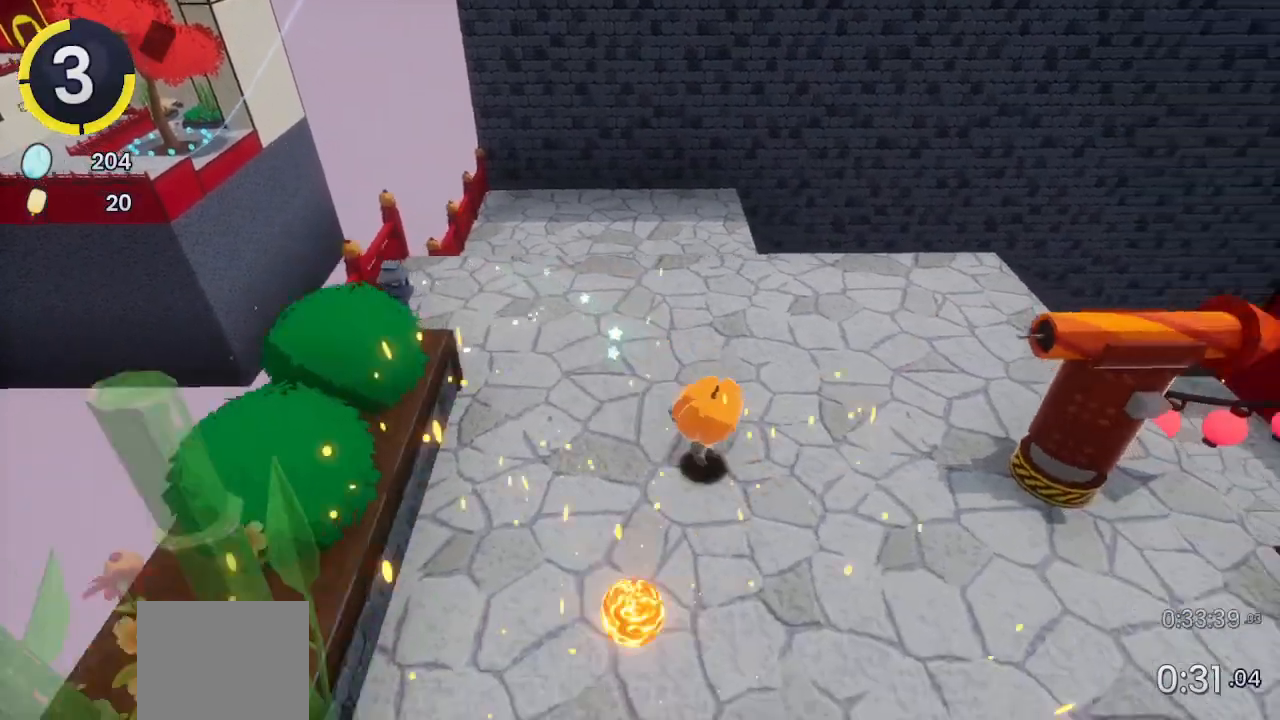
{"buttons": ["DPAD_UP", "DPAD_LEFT"], "left_stick": "center", "right_stick": "center", "events": [[200, "DPAD_DOWN", "up"], [200, "DPAD_RIGHT", "up"], [400, "DPAD_LEFT", "down"], [400, "DPAD_UP", "down"], [433, "CROSS", "down"], [467, "CROSS", "up"]]}
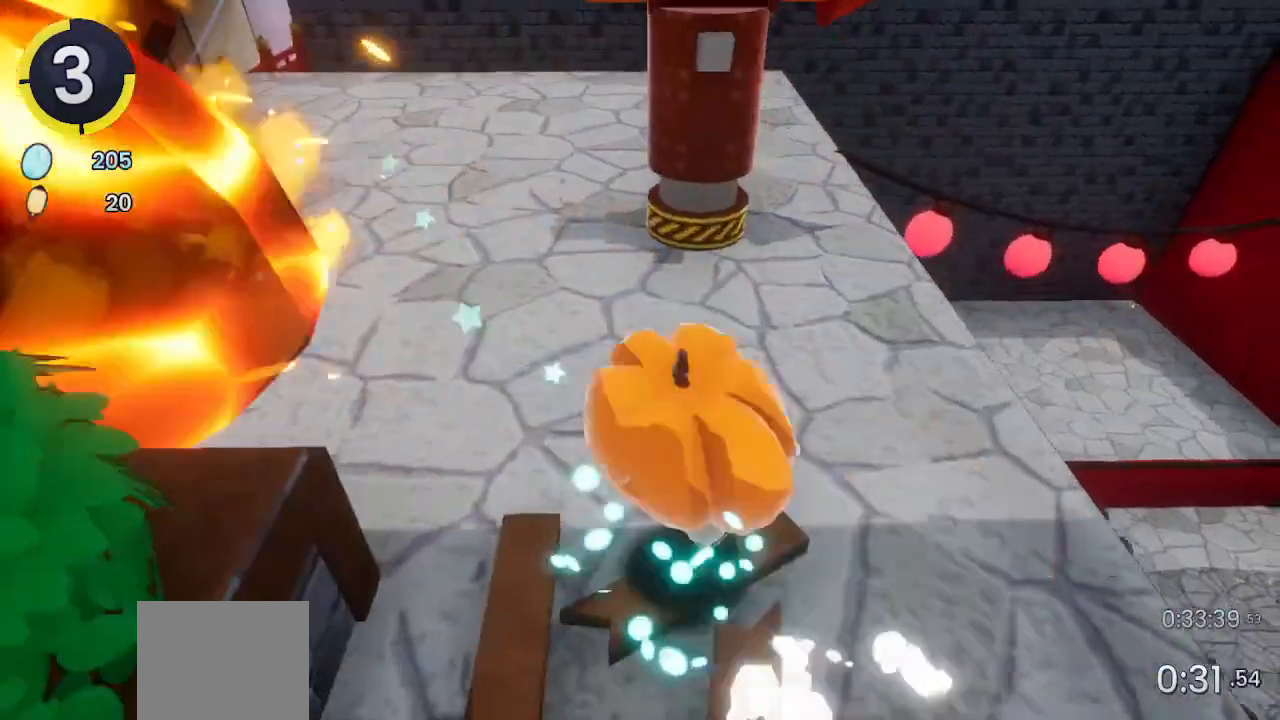
{"buttons": ["CROSS", "DPAD_UP", "DPAD_LEFT"], "left_stick": "center", "right_stick": "center", "events": [[400, "CROSS", "down"]]}
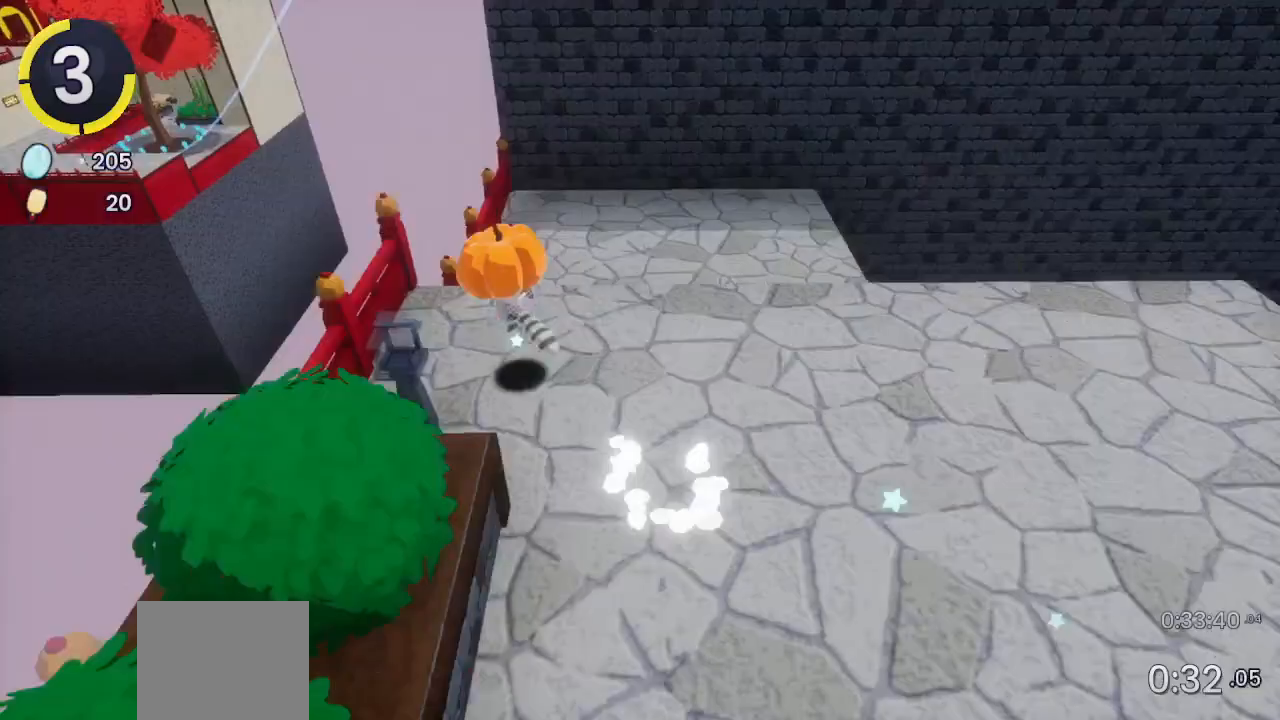
{"buttons": [], "left_stick": "up", "right_stick": "up-left", "events": [[133, "DPAD_UP", "up"], [167, "DPAD_LEFT", "up"], [267, "CROSS", "up"], [333, "right_stick", "up-left"], [400, "left_stick", "up"]]}
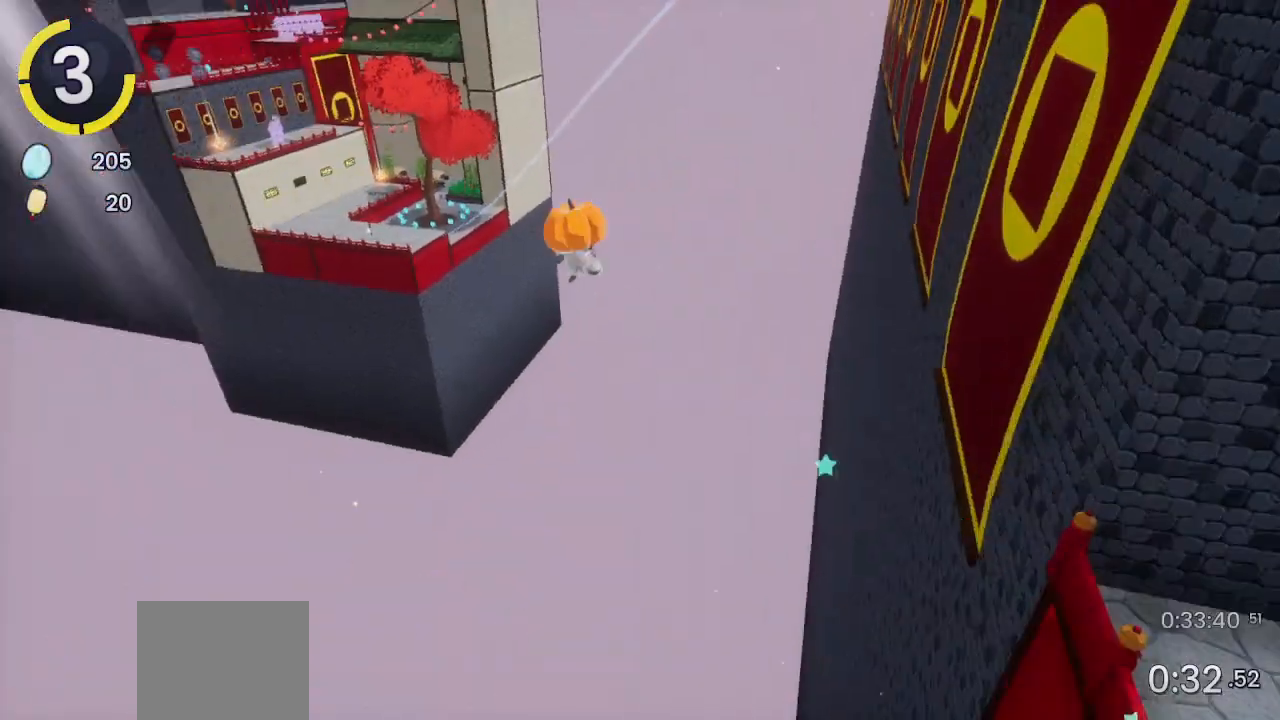
{"buttons": [], "left_stick": "up", "right_stick": "center", "events": [[433, "right_stick", "center"]]}
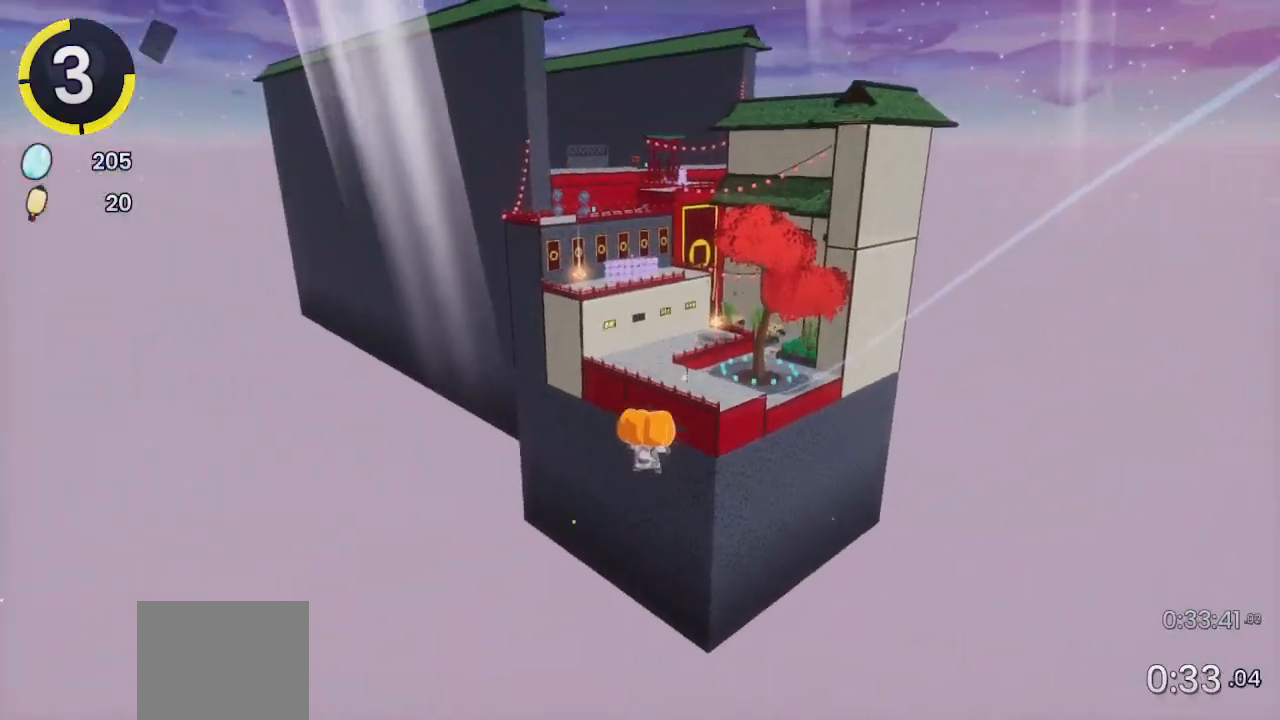
{"buttons": [], "left_stick": "up", "right_stick": "center", "events": []}
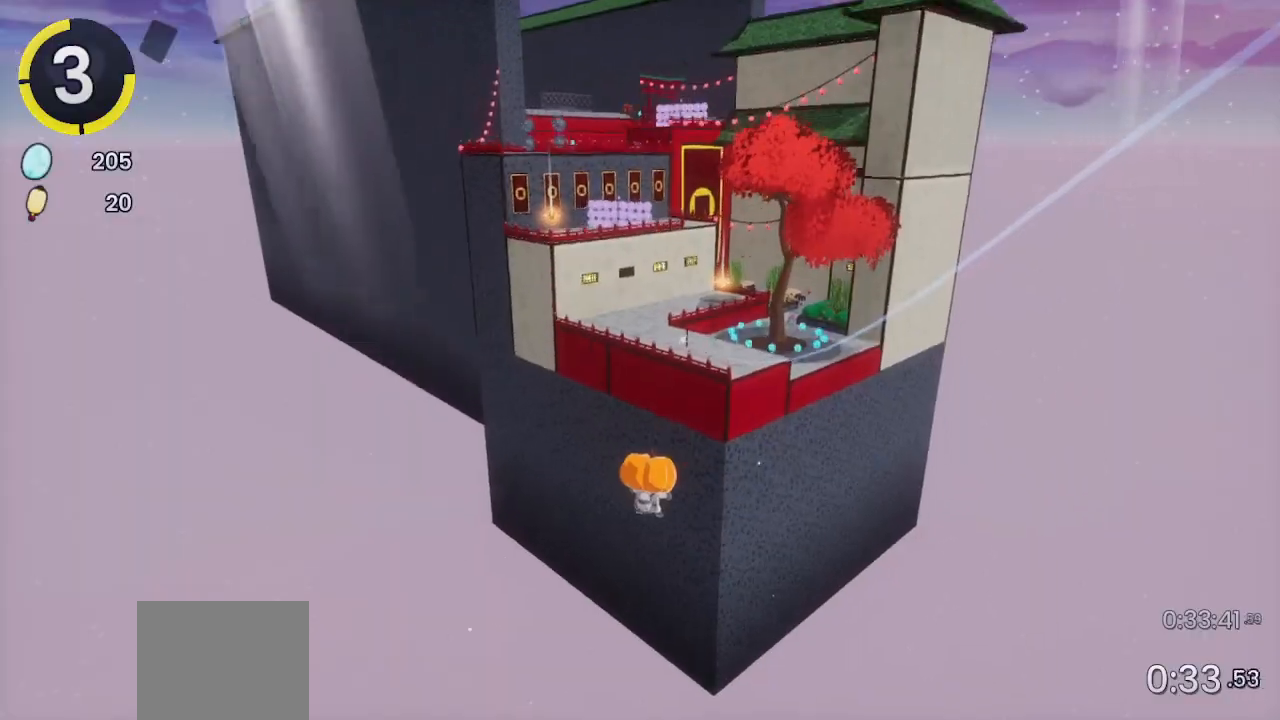
{"buttons": [], "left_stick": "up", "right_stick": "center", "events": [[67, "CROSS", "down"], [433, "CROSS", "up"]]}
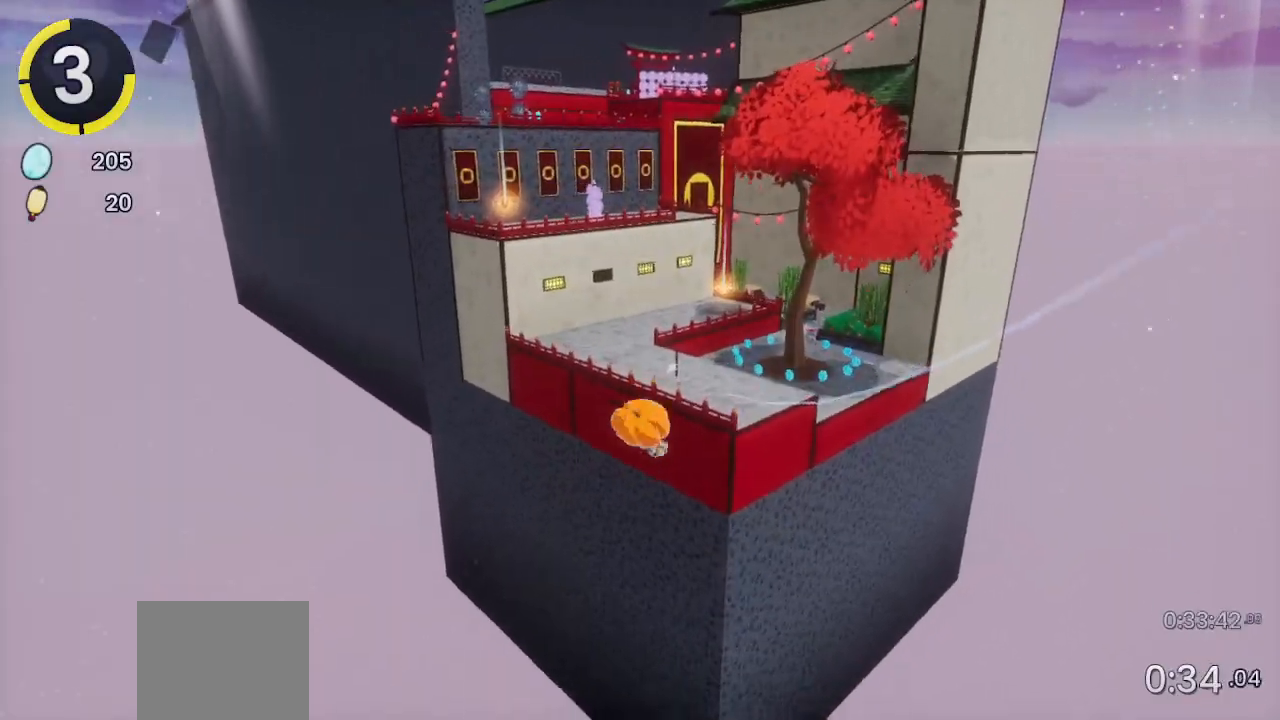
{"buttons": [], "left_stick": "up-right", "right_stick": "center", "events": [[200, "left_stick", "up-right"]]}
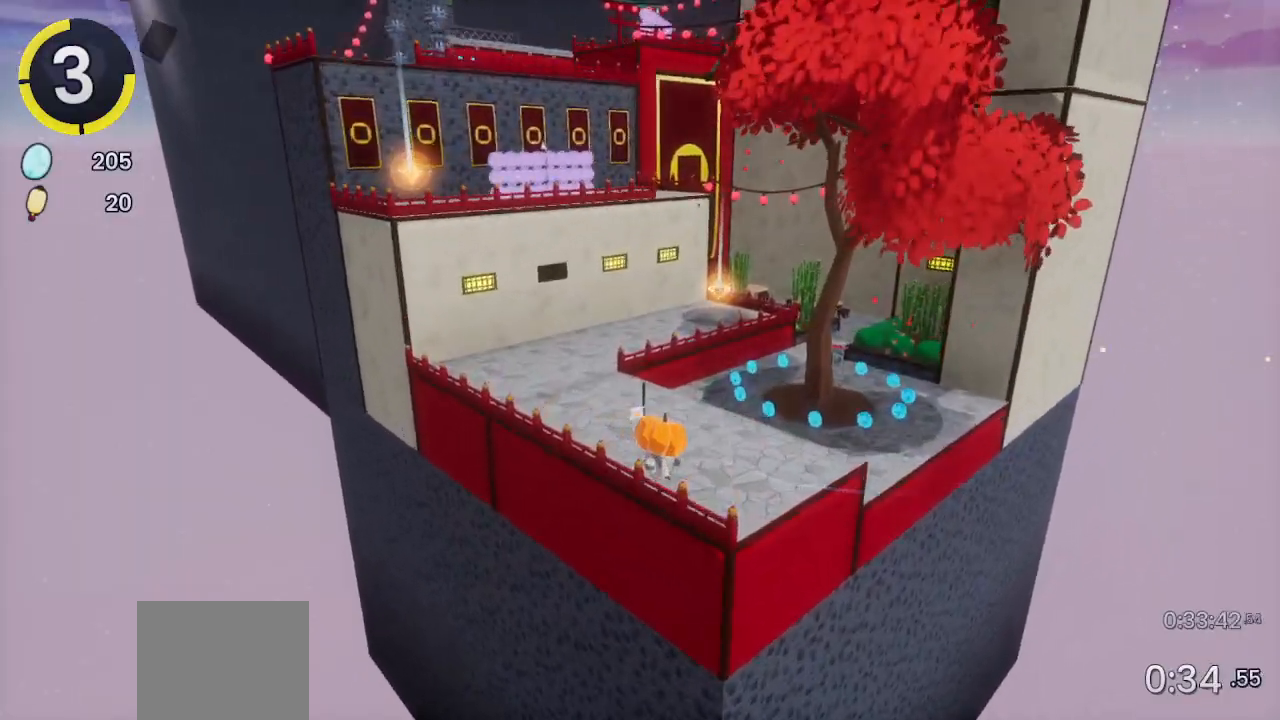
{"buttons": ["CROSS"], "left_stick": "up", "right_stick": "center", "events": [[100, "left_stick", "up"], [367, "CROSS", "down"]]}
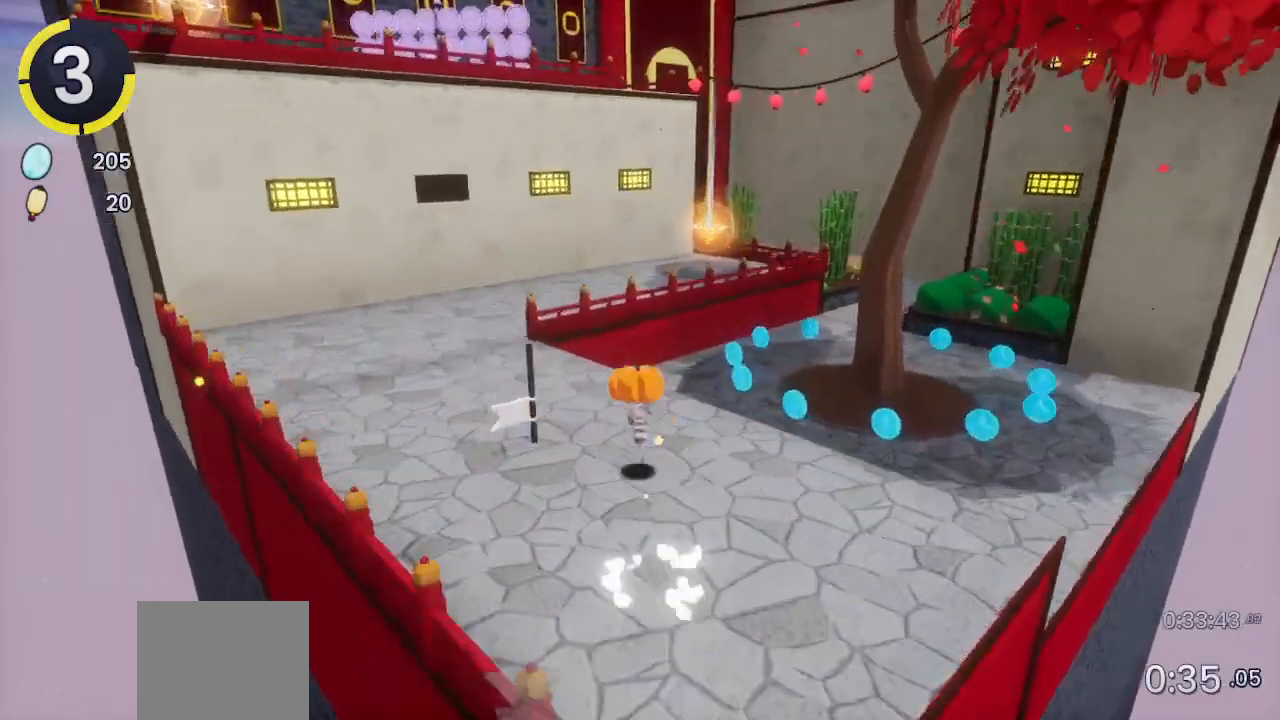
{"buttons": [], "left_stick": "up-right", "right_stick": "center", "events": [[133, "CROSS", "up"], [133, "left_stick", "up-right"]]}